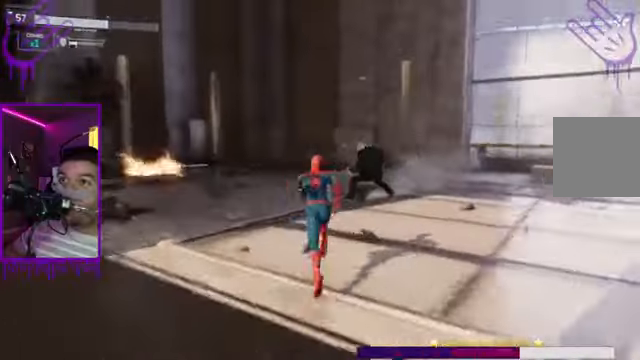
Gameplay with a controller (Xbox layout); each line is a JSON object with the inputs held at the frame after it. "events" lists button and stick changes between this image and that frame as [ms after this image, input, new state], when the widget could be followed in between. Not read: L3 R3.
{"buttons": ["X", "L1"], "left_stick": "up", "right_stick": "right", "events": [[100, "B", "down"], [133, "right_stick", "center"], [233, "R2", "up"], [300, "X", "down"], [367, "right_stick", "right"], [433, "B", "up"]]}
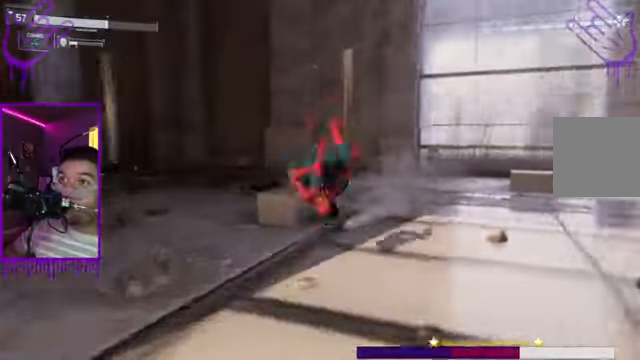
{"buttons": ["L1"], "left_stick": "up", "right_stick": "center", "events": [[67, "R2", "down"], [234, "X", "up"], [234, "right_stick", "center"], [401, "R2", "up"]]}
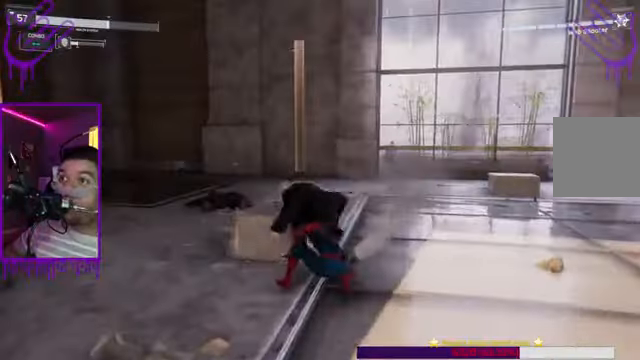
{"buttons": ["A", "L1"], "left_stick": "up", "right_stick": "center", "events": [[66, "A", "down"], [200, "A", "up"], [267, "A", "down"]]}
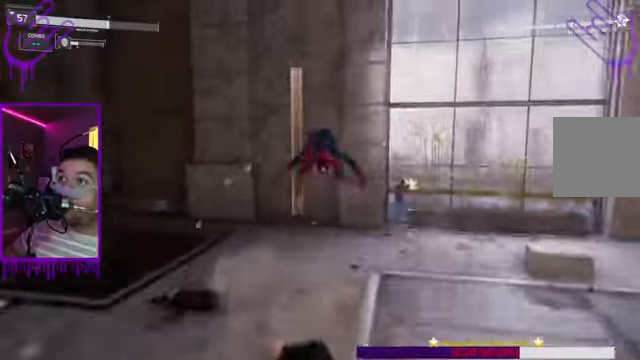
{"buttons": ["L1"], "left_stick": "up", "right_stick": "center", "events": [[34, "A", "up"], [67, "A", "down"], [200, "A", "up"]]}
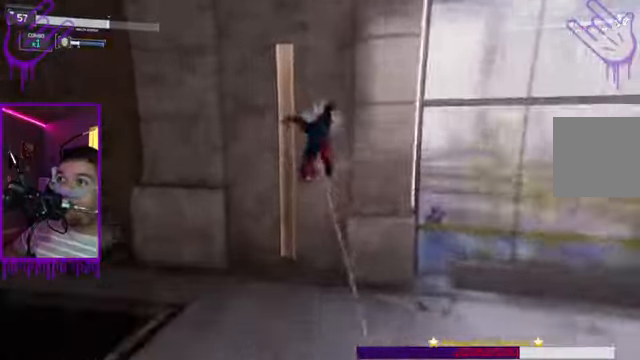
{"buttons": ["L1"], "left_stick": "up", "right_stick": "right", "events": [[100, "right_stick", "right"]]}
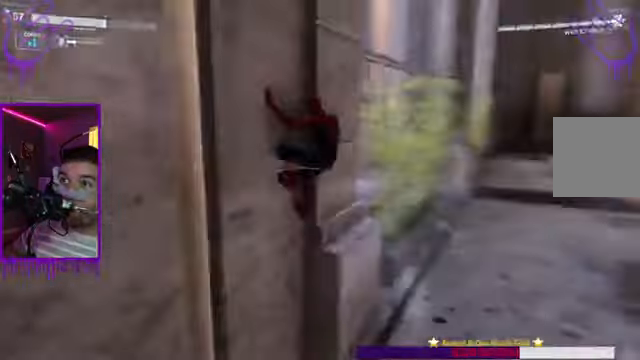
{"buttons": ["A", "L1"], "left_stick": "up", "right_stick": "center", "events": [[234, "B", "down"], [300, "right_stick", "center"], [501, "A", "down"], [501, "B", "up"]]}
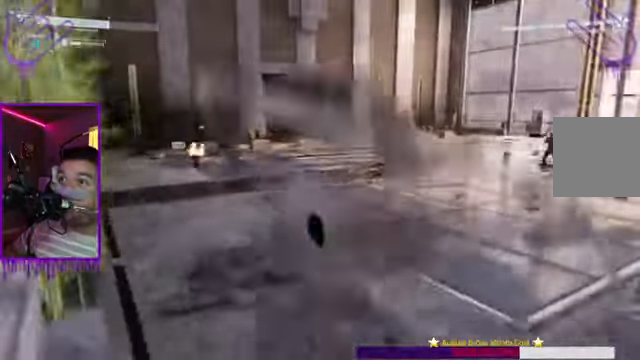
{"buttons": ["A"], "left_stick": "up", "right_stick": "center", "events": [[33, "L1", "up"], [133, "A", "up"], [133, "L1", "down"], [200, "L1", "up"], [233, "A", "down"], [333, "A", "up"], [333, "L1", "down"], [400, "L1", "up"], [467, "A", "down"]]}
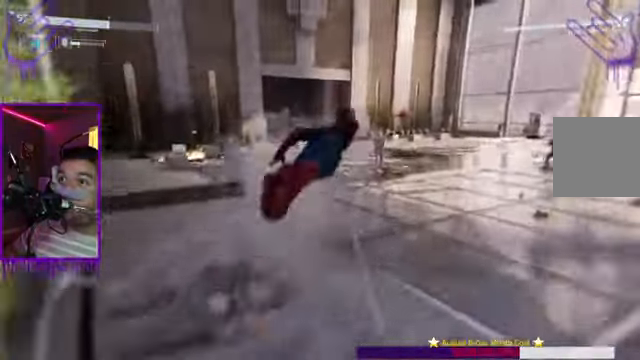
{"buttons": [], "left_stick": "up", "right_stick": "center", "events": [[34, "A", "up"], [34, "L1", "down"], [167, "A", "down"], [267, "A", "up"], [467, "L1", "up"]]}
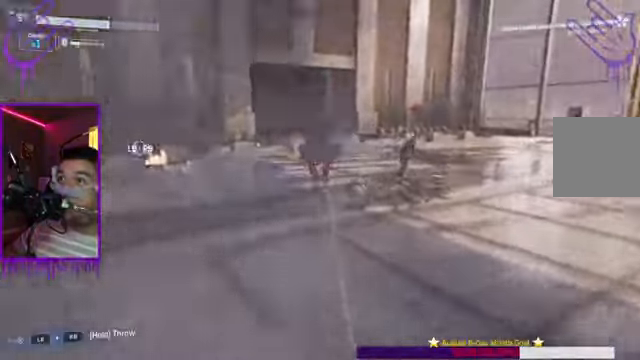
{"buttons": ["X", "L1"], "left_stick": "up", "right_stick": "right", "events": [[66, "L1", "down"], [367, "right_stick", "right"], [434, "X", "down"]]}
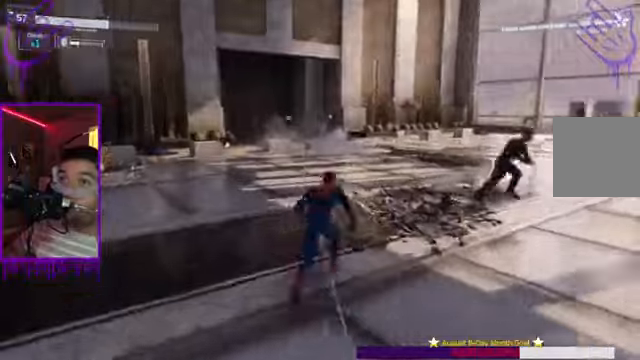
{"buttons": ["X"], "left_stick": "up", "right_stick": "right", "events": [[134, "L1", "up"]]}
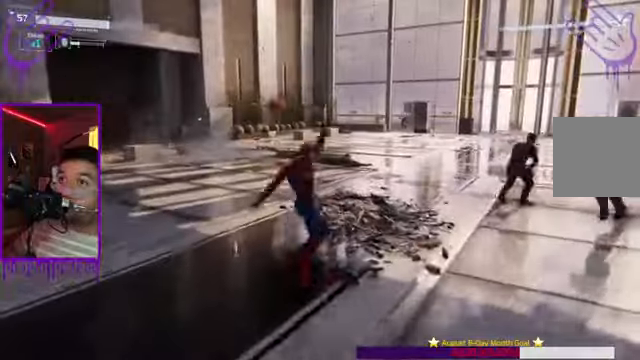
{"buttons": ["B", "L1"], "left_stick": "up", "right_stick": "right", "events": [[133, "L1", "down"], [200, "X", "up"], [400, "B", "down"]]}
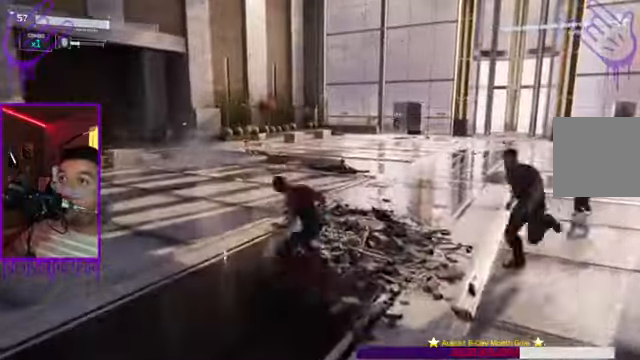
{"buttons": ["A", "L1"], "left_stick": "up", "right_stick": "right", "events": [[201, "A", "down"], [234, "B", "up"]]}
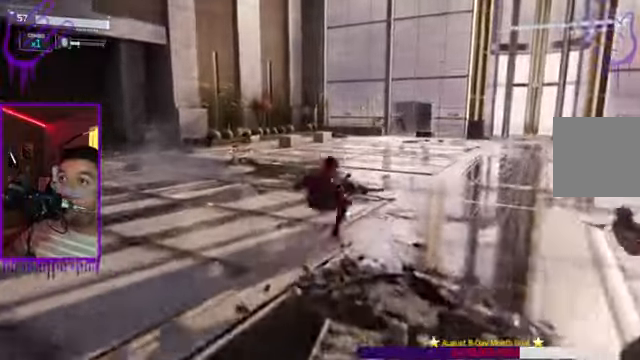
{"buttons": ["R2"], "left_stick": "up", "right_stick": "center", "events": [[67, "right_stick", "center"], [100, "A", "up"], [100, "R2", "down"], [400, "L1", "up"]]}
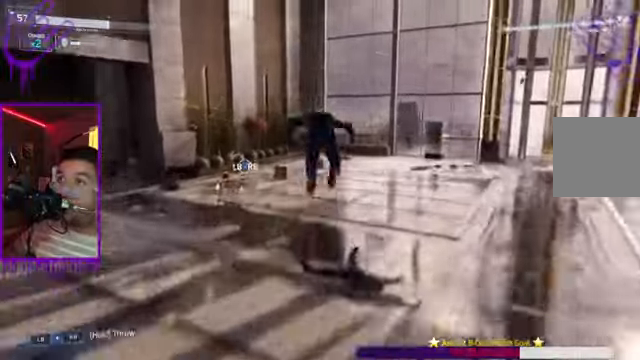
{"buttons": ["L1", "R2"], "left_stick": "up", "right_stick": "center", "events": [[34, "L1", "down"]]}
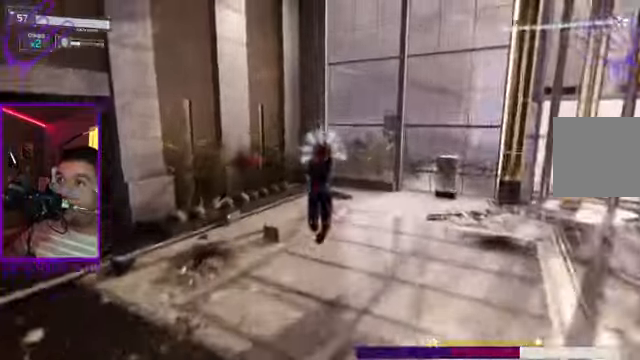
{"buttons": ["L1", "R2"], "left_stick": "up", "right_stick": "right"}
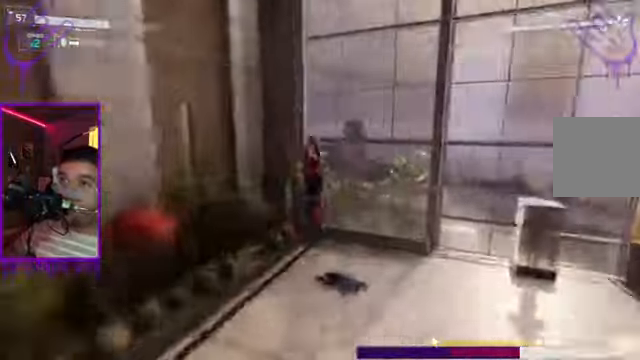
{"buttons": ["L1"], "left_stick": "up", "right_stick": "right", "events": [[468, "R2", "up"]]}
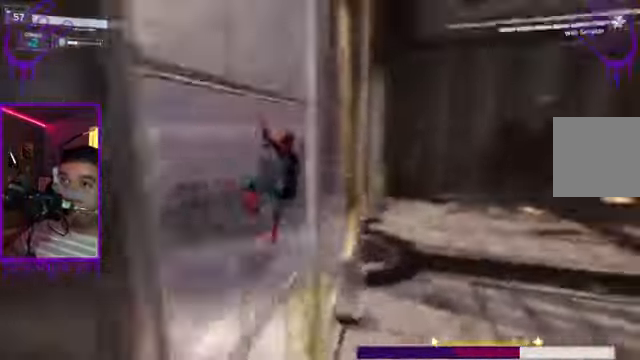
{"buttons": ["L1", "R2"], "left_stick": "up", "right_stick": "right", "events": [[133, "R2", "down"]]}
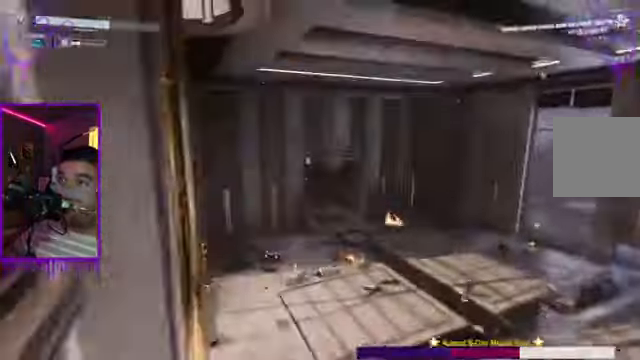
{"buttons": ["L1"], "left_stick": "up", "right_stick": "right", "events": [[267, "R2", "up"]]}
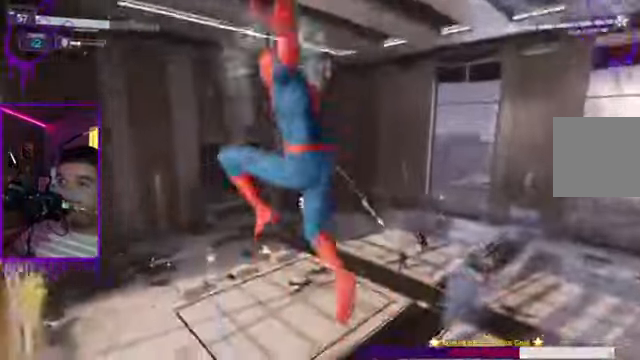
{"buttons": ["L1", "R2"], "left_stick": "up", "right_stick": "right"}
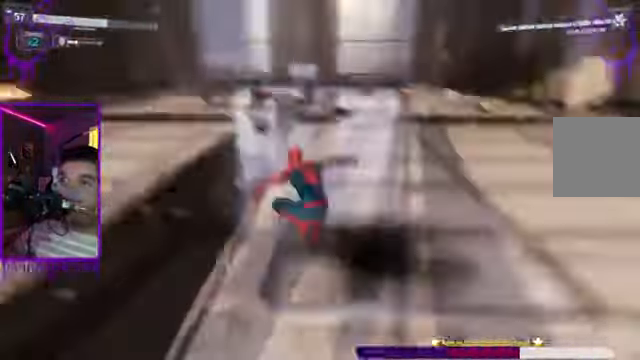
{"buttons": ["X", "L1", "R2"], "left_stick": "up", "right_stick": "right", "events": [[101, "right_stick", "center"], [267, "right_stick", "right"], [400, "X", "down"]]}
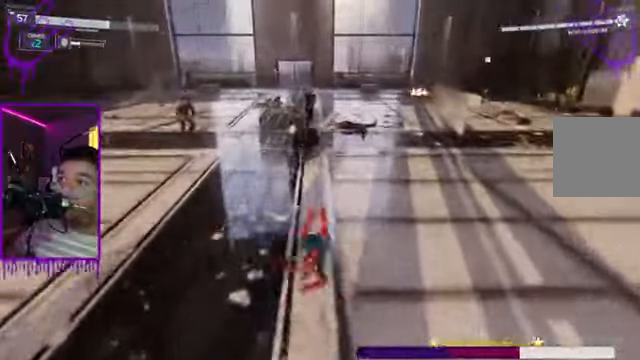
{"buttons": ["B", "L1"], "left_stick": "up", "right_stick": "center", "events": [[167, "X", "up"], [267, "B", "down"], [301, "R2", "up"], [401, "right_stick", "center"]]}
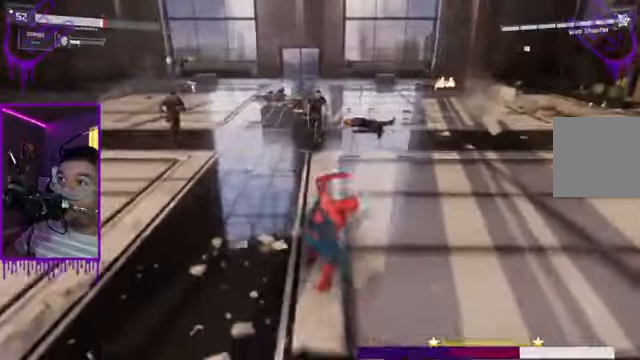
{"buttons": ["L1"], "left_stick": "up", "right_stick": "center", "events": [[200, "B", "up"]]}
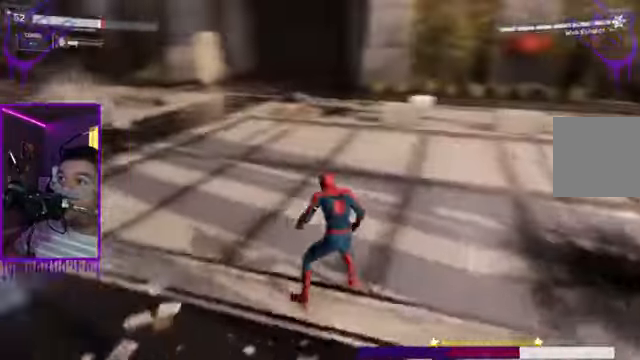
{"buttons": ["L1"], "left_stick": "up", "right_stick": "center", "events": [[201, "X", "down"], [401, "right_stick", "right"], [467, "right_stick", "center"], [501, "X", "up"]]}
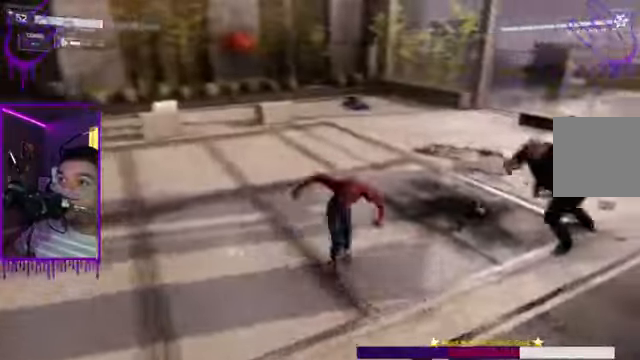
{"buttons": ["B", "L1"], "left_stick": "up", "right_stick": "center", "events": [[200, "R2", "down"], [500, "B", "down"], [500, "R2", "up"]]}
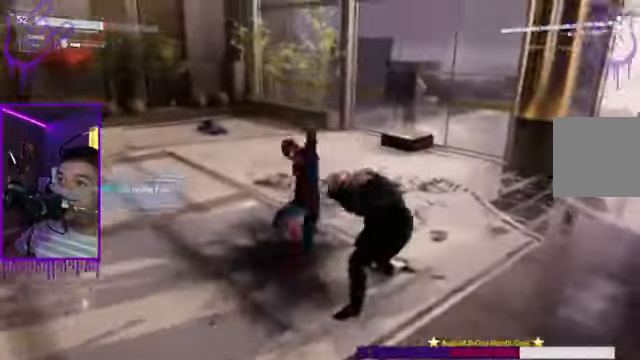
{"buttons": ["L1"], "left_stick": "up", "right_stick": "right"}
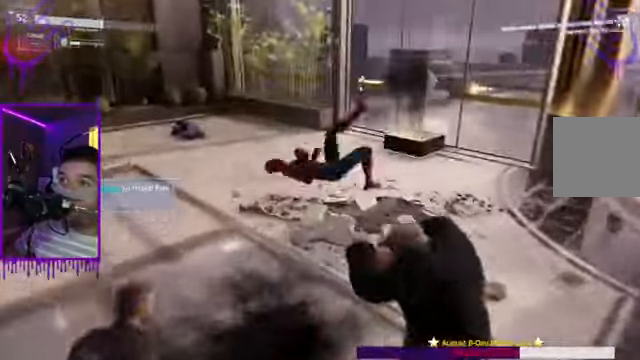
{"buttons": ["L1", "R2"], "left_stick": "up", "right_stick": "right", "events": [[100, "B", "down"], [300, "R2", "down"], [300, "right_stick", "down-right"], [400, "right_stick", "right"], [434, "B", "up"]]}
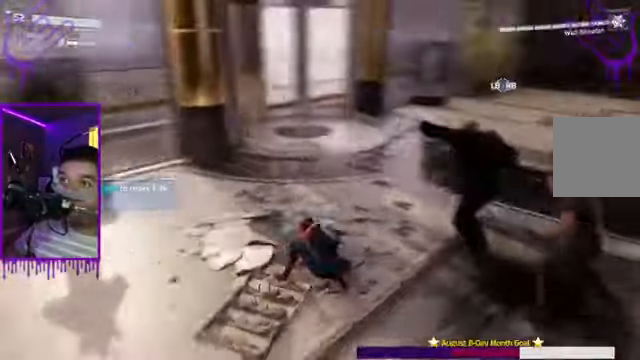
{"buttons": ["B", "L1"], "left_stick": "up", "right_stick": "right", "events": [[234, "B", "down"], [234, "right_stick", "center"], [334, "R2", "up"], [334, "right_stick", "right"]]}
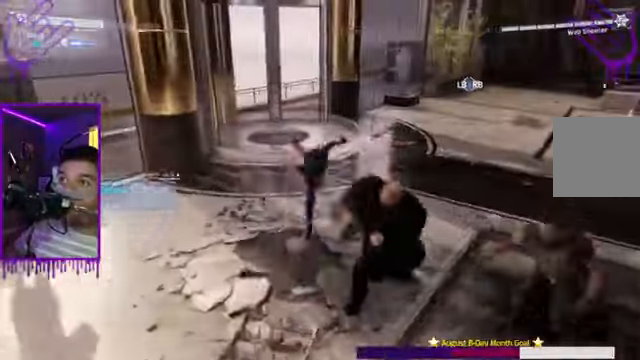
{"buttons": ["L1"], "left_stick": "up", "right_stick": "right", "events": [[33, "B", "up"], [233, "B", "down"], [500, "B", "up"]]}
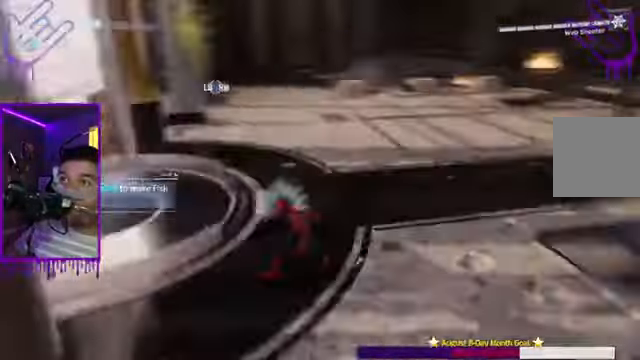
{"buttons": ["L1", "R2"], "left_stick": "up", "right_stick": "center", "events": [[234, "right_stick", "center"], [301, "R2", "down"]]}